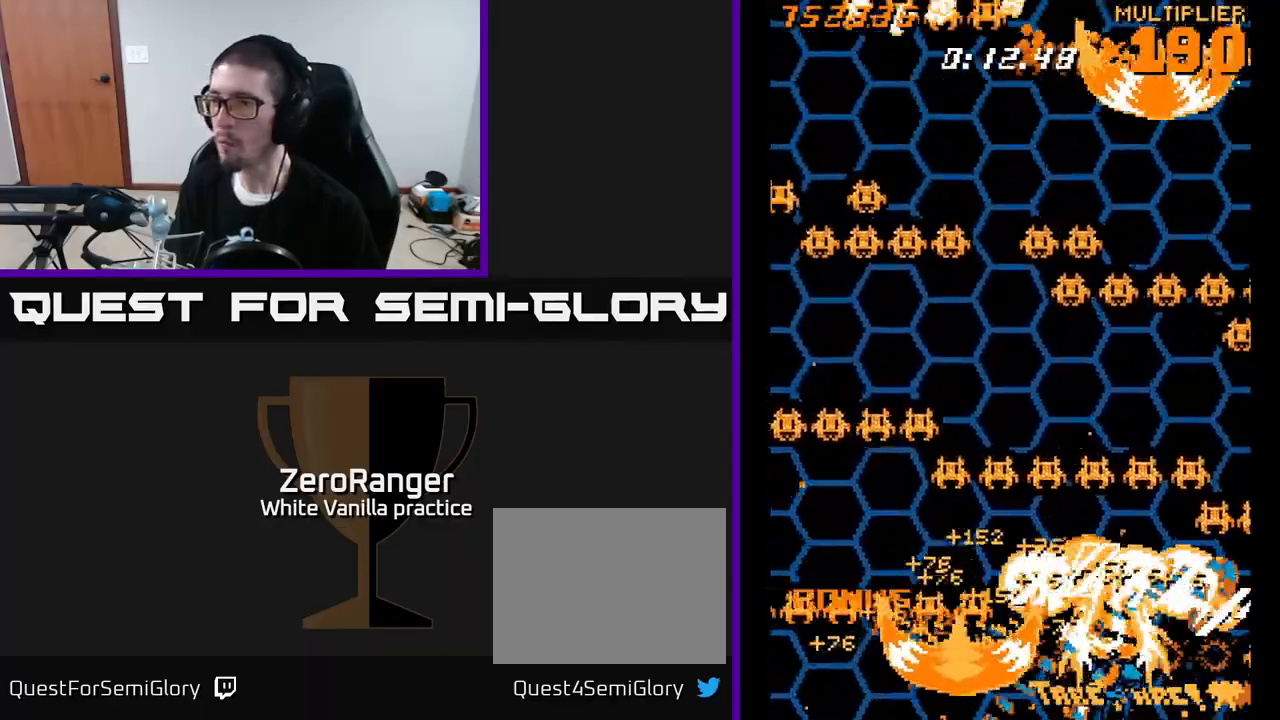
Gameplay with a controller (Xbox layout); each line is a JSON object with the inputs held at the frame after it. "events" lists button and stick changes between this image and that frame as [ms after this image, input, new state], when the widget could be followed in between. Not read: left_stick.
{"buttons": ["A", "DPAD_UP", "DPAD_LEFT"], "right_stick": "center", "events": [[183, "DPAD_RIGHT", "up"], [200, "DPAD_UP", "down"], [217, "DPAD_LEFT", "down"]]}
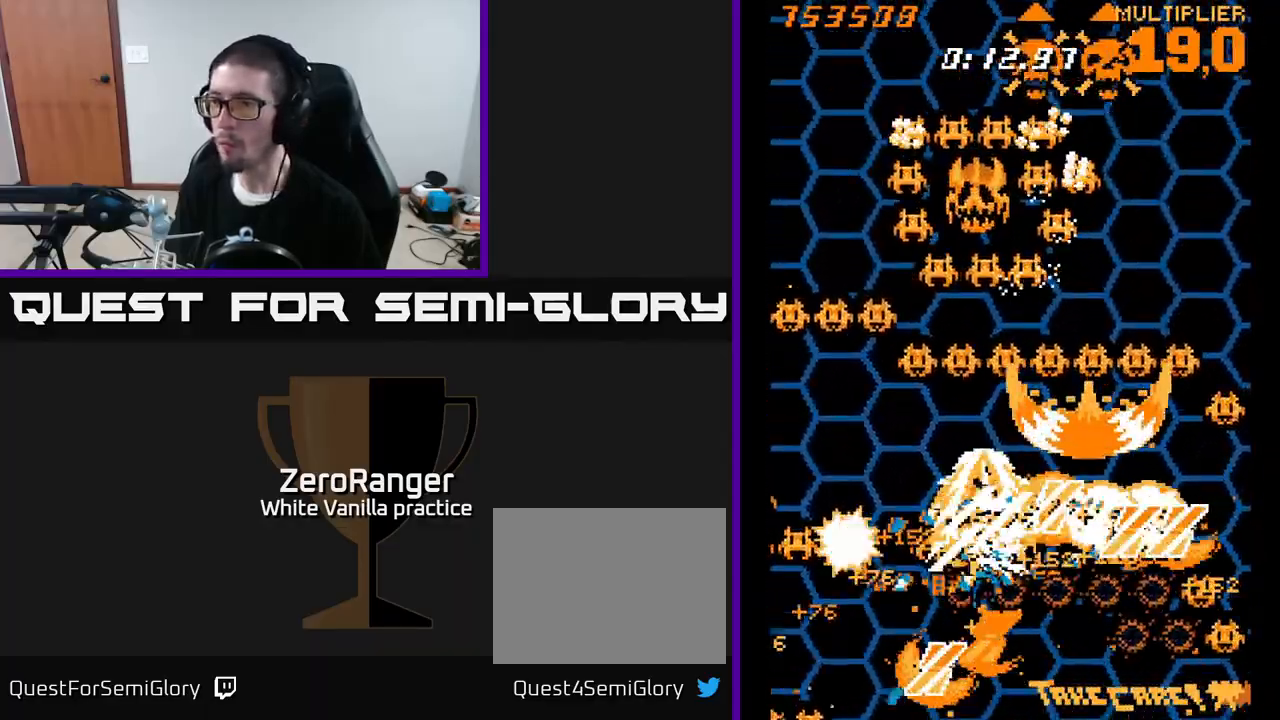
{"buttons": ["A", "DPAD_DOWN", "DPAD_RIGHT"], "right_stick": "center", "events": [[233, "DPAD_LEFT", "up"], [267, "DPAD_RIGHT", "down"], [333, "DPAD_UP", "up"], [417, "DPAD_DOWN", "down"]]}
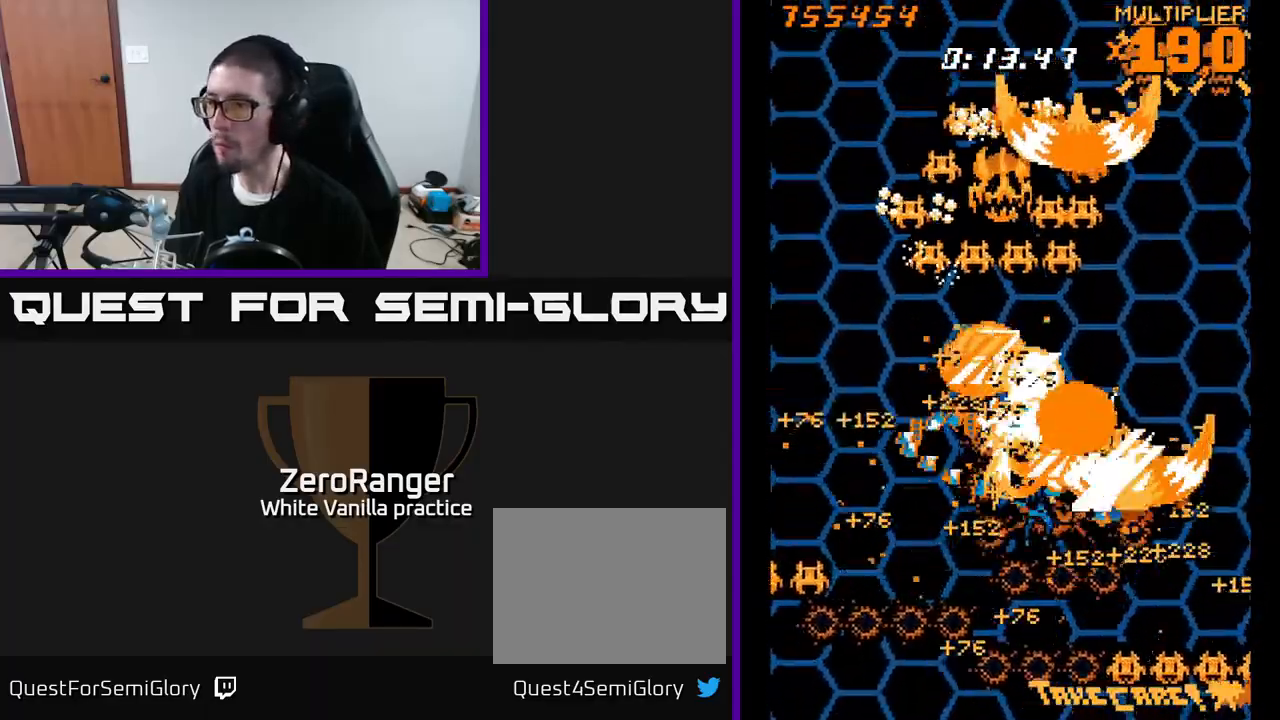
{"buttons": ["A", "DPAD_UP", "DPAD_RIGHT"], "right_stick": "center", "events": [[100, "DPAD_RIGHT", "up"], [200, "DPAD_LEFT", "down"], [317, "DPAD_DOWN", "up"], [350, "DPAD_UP", "down"], [467, "DPAD_LEFT", "up"], [500, "DPAD_RIGHT", "down"]]}
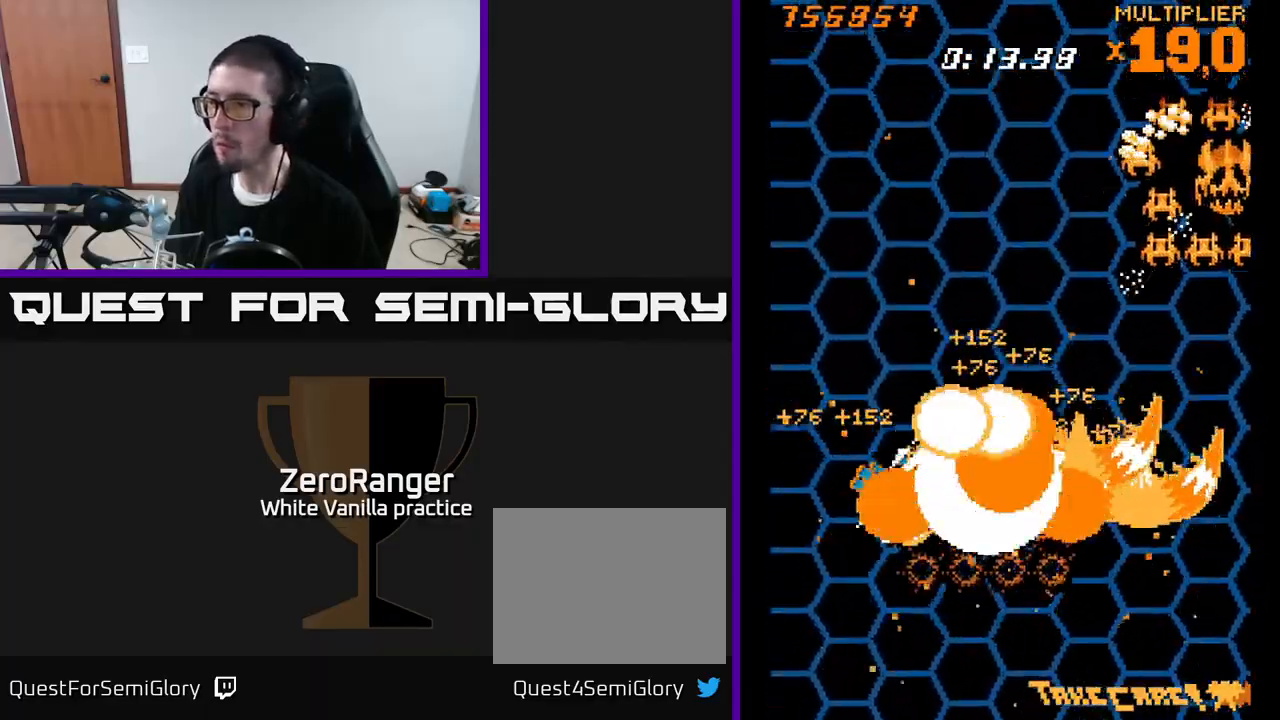
{"buttons": ["A", "DPAD_UP", "DPAD_RIGHT"], "right_stick": "center", "events": [[67, "DPAD_RIGHT", "up"], [100, "DPAD_LEFT", "down"], [283, "DPAD_LEFT", "up"], [433, "DPAD_RIGHT", "down"]]}
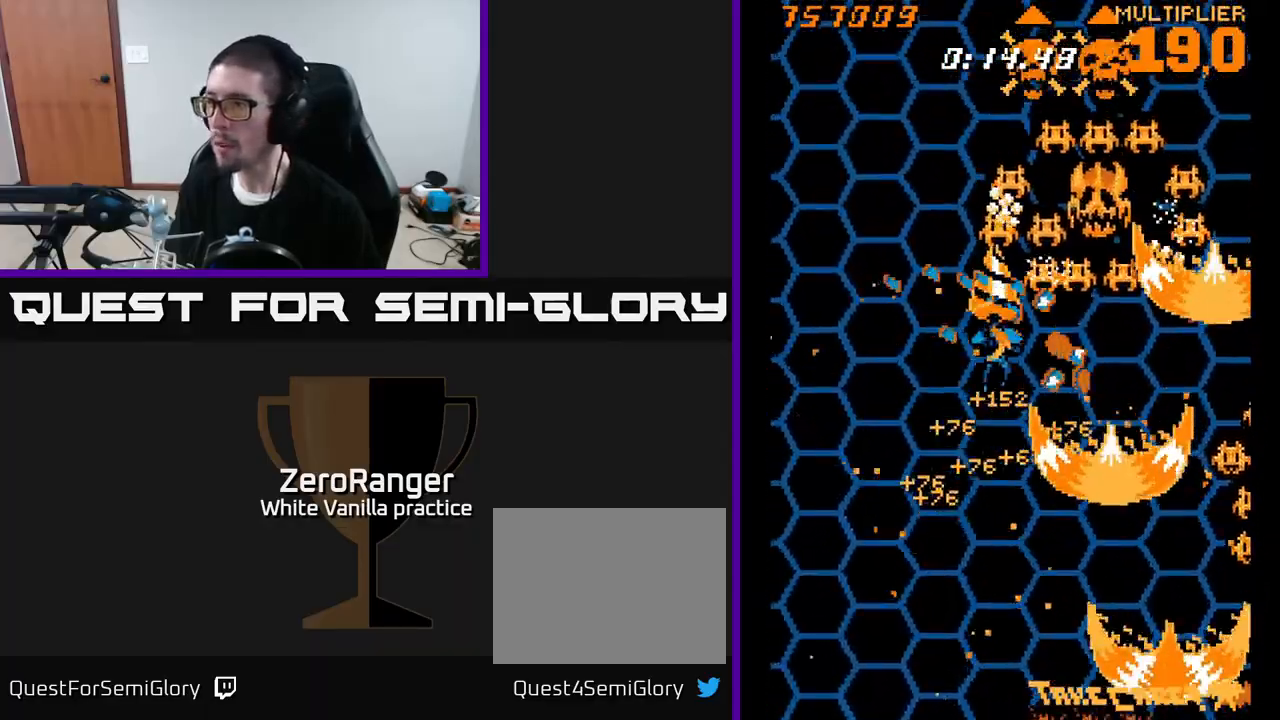
{"buttons": ["A", "DPAD_DOWN"], "right_stick": "center", "events": [[183, "DPAD_UP", "up"], [250, "DPAD_DOWN", "down"], [367, "DPAD_RIGHT", "up"]]}
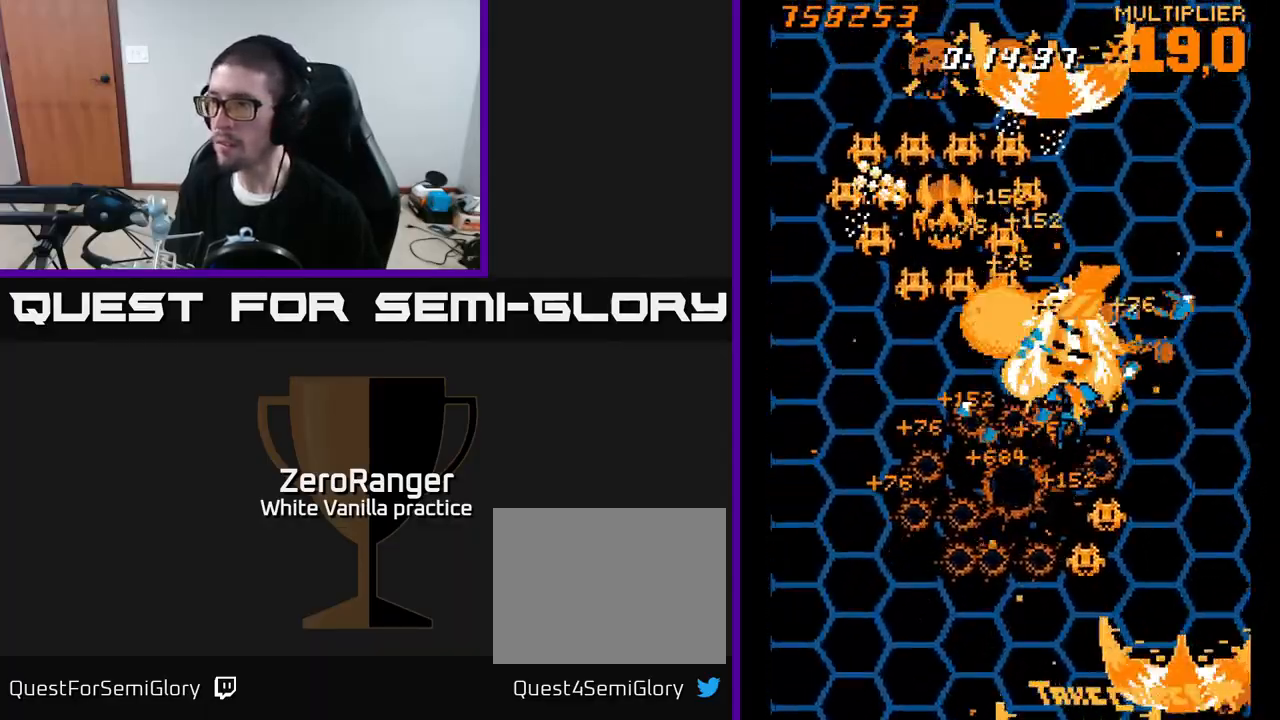
{"buttons": ["A", "DPAD_RIGHT"], "right_stick": "center", "events": [[50, "DPAD_LEFT", "down"], [283, "DPAD_DOWN", "up"], [317, "DPAD_LEFT", "up"], [333, "DPAD_DOWN", "down"], [367, "DPAD_DOWN", "up"], [367, "DPAD_RIGHT", "down"]]}
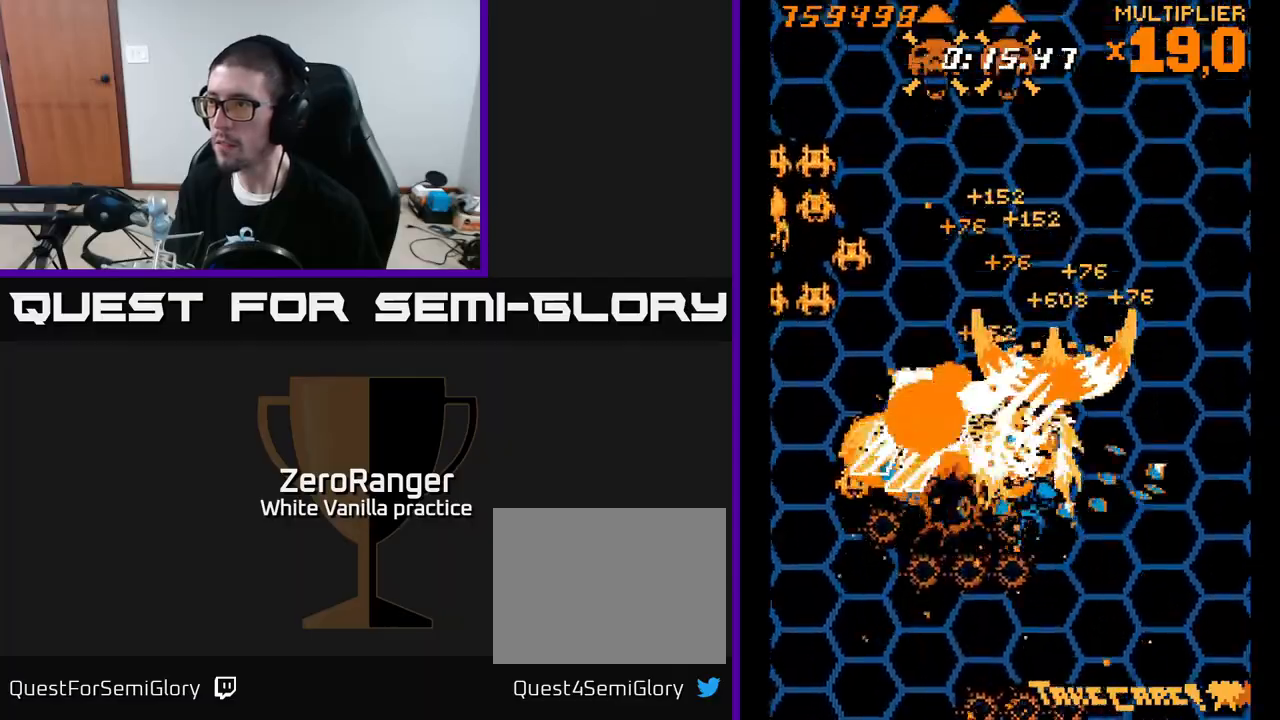
{"buttons": ["A", "DPAD_DOWN", "DPAD_LEFT"], "right_stick": "center", "events": [[67, "DPAD_RIGHT", "up"], [83, "DPAD_UP", "down"], [100, "DPAD_LEFT", "down"], [150, "DPAD_UP", "up"], [217, "DPAD_DOWN", "down"]]}
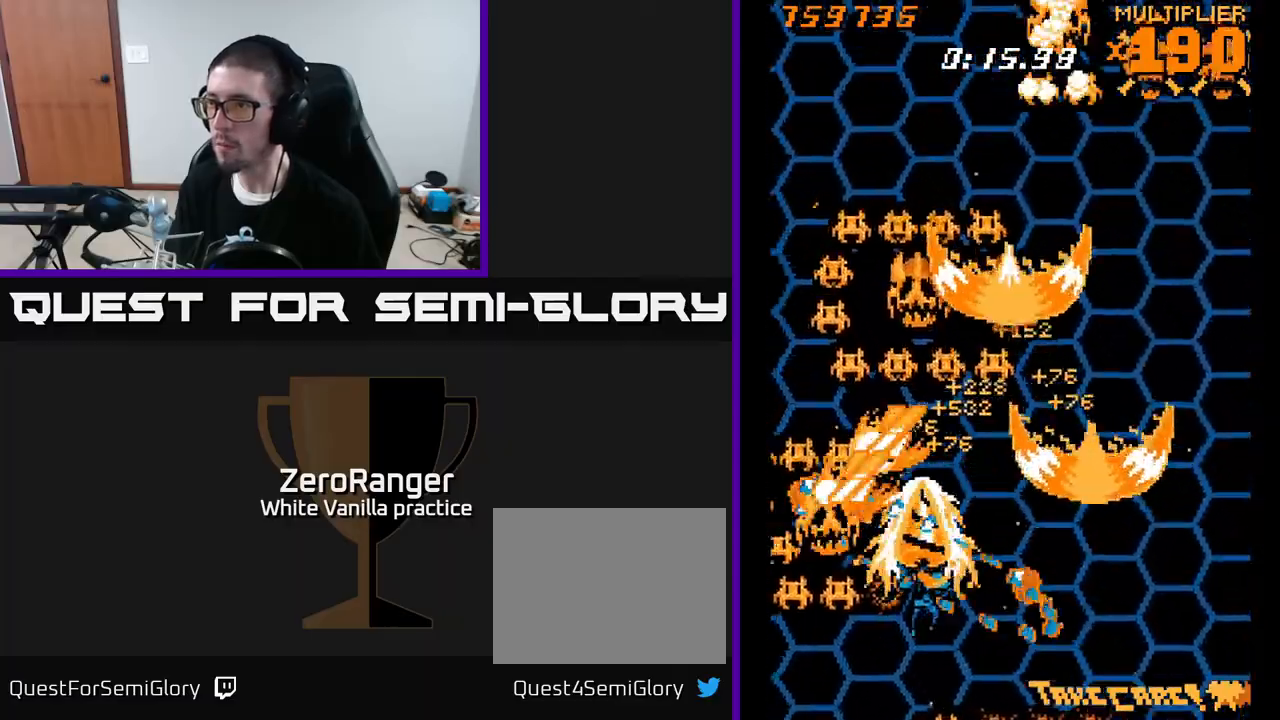
{"buttons": ["A", "DPAD_RIGHT"], "right_stick": "center", "events": [[150, "DPAD_DOWN", "up"], [233, "DPAD_LEFT", "up"], [250, "DPAD_RIGHT", "down"], [300, "DPAD_UP", "down"], [350, "DPAD_UP", "up"]]}
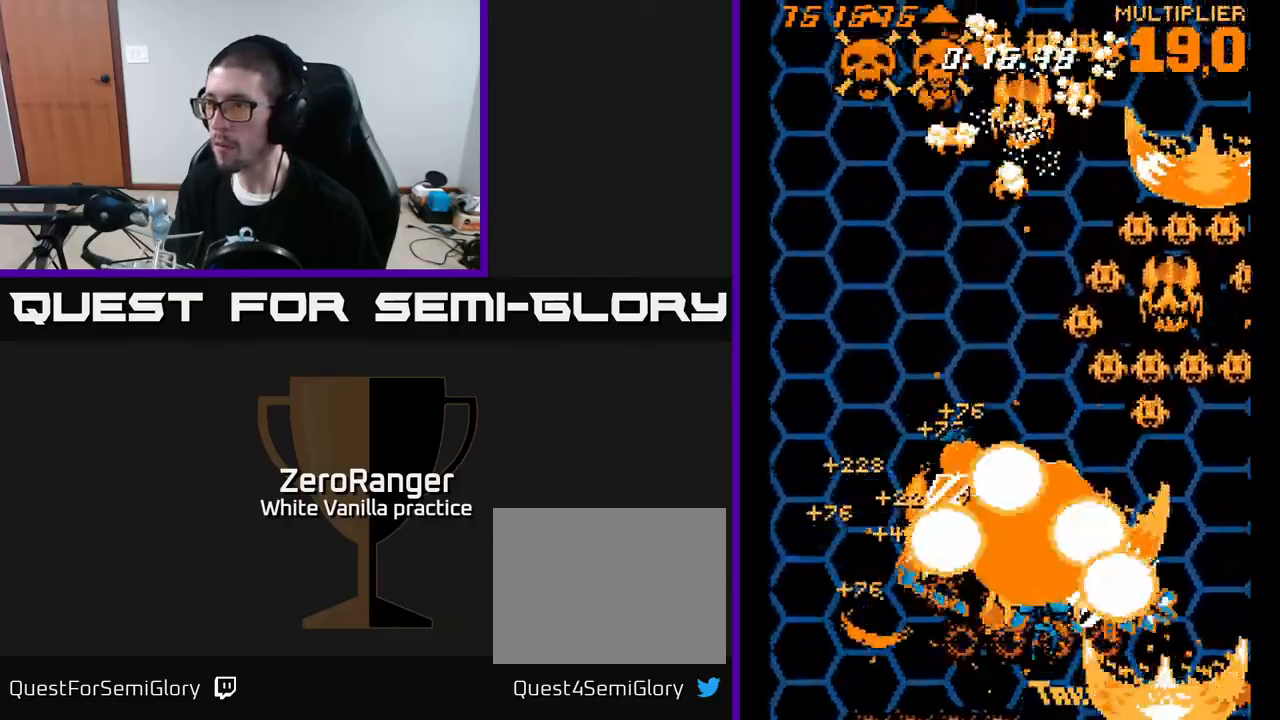
{"buttons": ["A", "DPAD_DOWN", "DPAD_LEFT"], "right_stick": "center", "events": [[250, "DPAD_DOWN", "down"], [300, "DPAD_DOWN", "up"], [400, "DPAD_DOWN", "down"], [400, "DPAD_RIGHT", "up"], [433, "DPAD_LEFT", "down"]]}
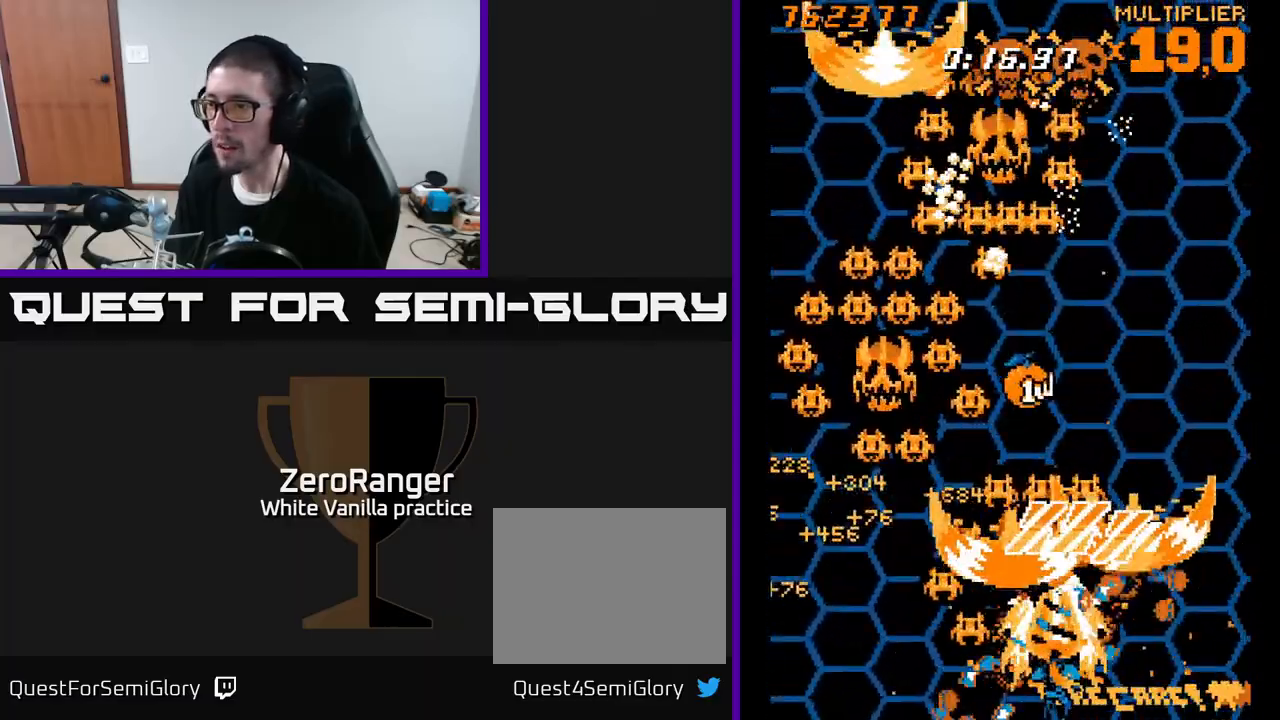
{"buttons": ["A", "DPAD_RIGHT"], "right_stick": "center", "events": [[150, "DPAD_DOWN", "up"], [183, "DPAD_UP", "down"], [483, "DPAD_LEFT", "up"], [483, "DPAD_UP", "up"], [500, "DPAD_RIGHT", "down"]]}
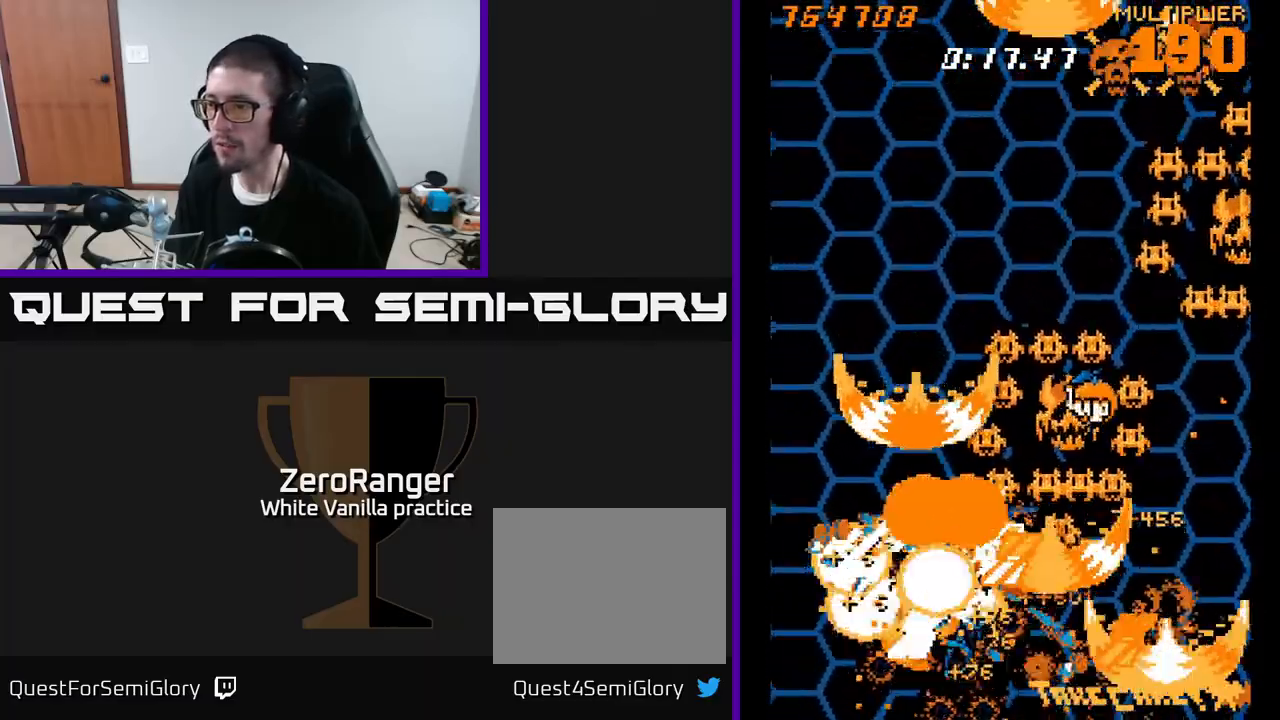
{"buttons": ["A", "DPAD_UP"], "right_stick": "center", "events": [[17, "DPAD_DOWN", "down"], [100, "DPAD_DOWN", "up"], [317, "DPAD_DOWN", "down"], [450, "DPAD_DOWN", "up"], [483, "DPAD_RIGHT", "up"], [483, "DPAD_UP", "down"]]}
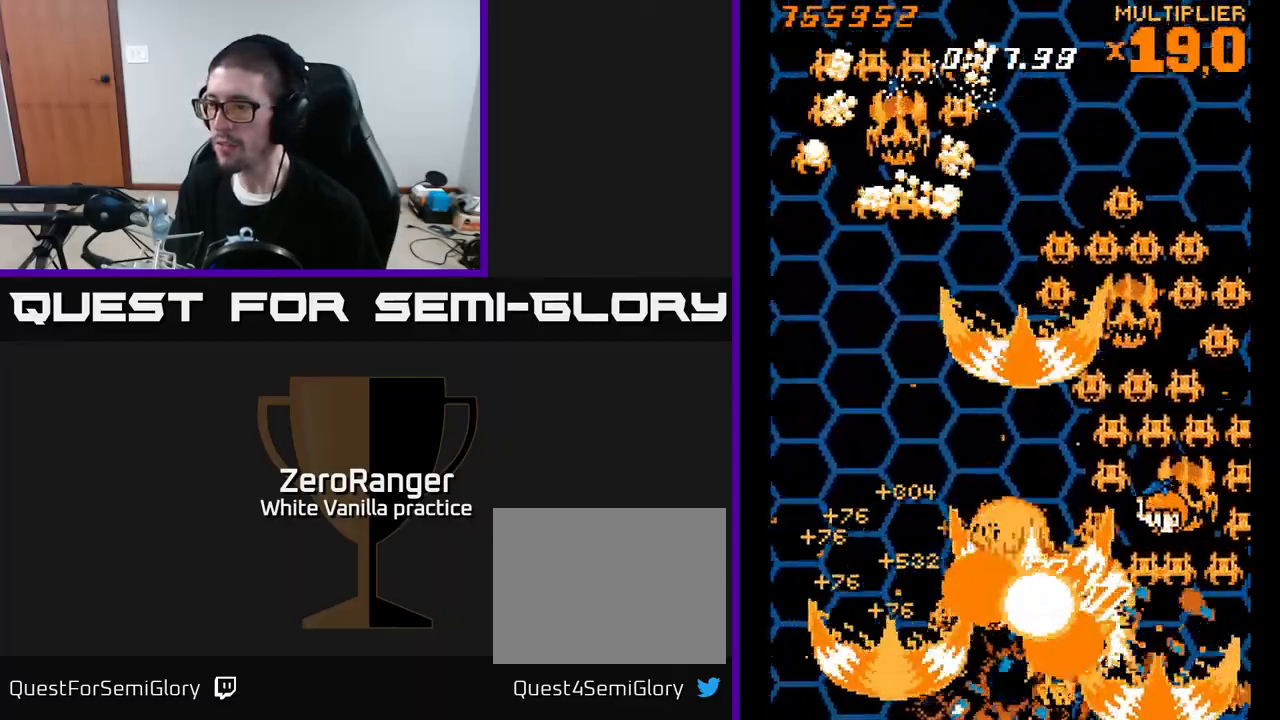
{"buttons": ["A", "DPAD_RIGHT"], "right_stick": "center", "events": [[117, "DPAD_UP", "up"], [150, "DPAD_RIGHT", "down"], [400, "DPAD_DOWN", "down"], [483, "DPAD_DOWN", "up"]]}
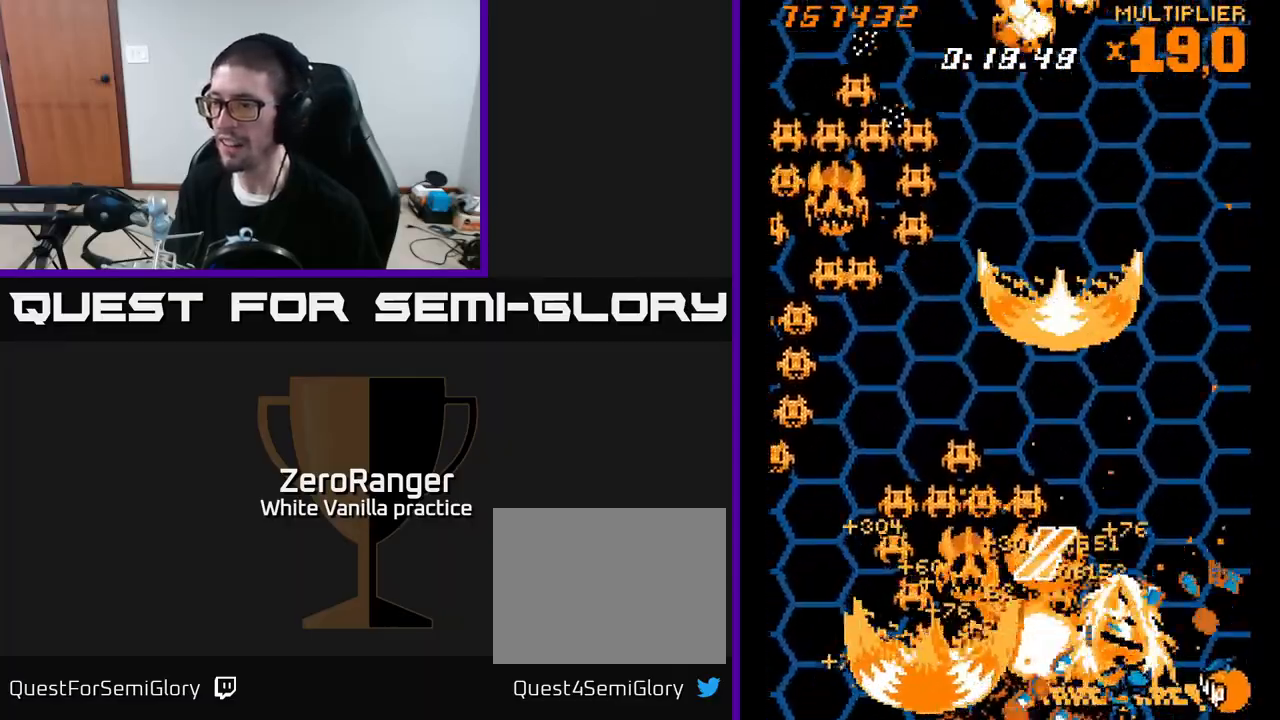
{"buttons": ["A", "DPAD_DOWN", "DPAD_LEFT"], "right_stick": "center", "events": [[50, "DPAD_UP", "down"], [167, "DPAD_RIGHT", "up"], [217, "DPAD_LEFT", "down"], [250, "DPAD_UP", "up"], [350, "DPAD_DOWN", "down"]]}
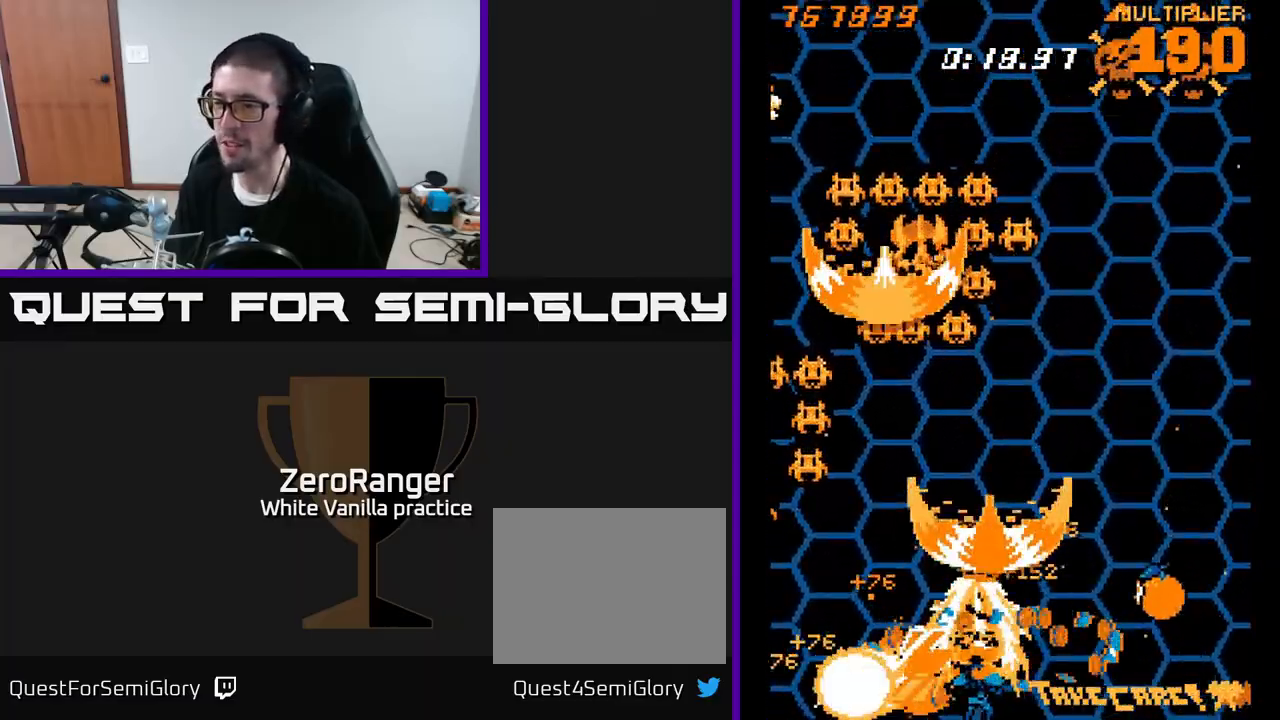
{"buttons": ["A", "DPAD_UP", "DPAD_RIGHT"], "right_stick": "center", "events": [[150, "DPAD_DOWN", "up"], [450, "DPAD_UP", "down"], [467, "DPAD_LEFT", "up"], [467, "DPAD_UP", "up"], [500, "DPAD_RIGHT", "down"], [500, "DPAD_UP", "down"]]}
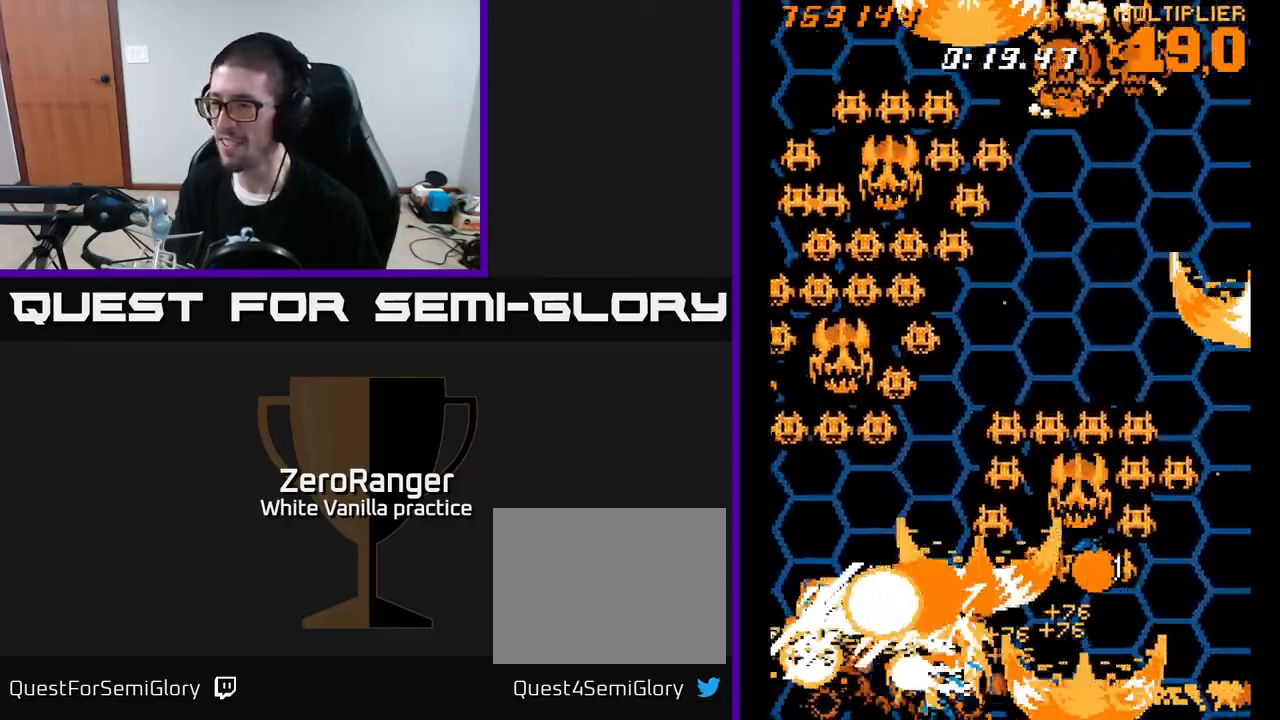
{"buttons": ["A", "DPAD_UP", "DPAD_LEFT"], "right_stick": "center", "events": [[117, "DPAD_UP", "up"], [200, "DPAD_DOWN", "down"], [317, "DPAD_DOWN", "up"], [417, "DPAD_RIGHT", "up"], [433, "DPAD_UP", "down"], [450, "DPAD_LEFT", "down"]]}
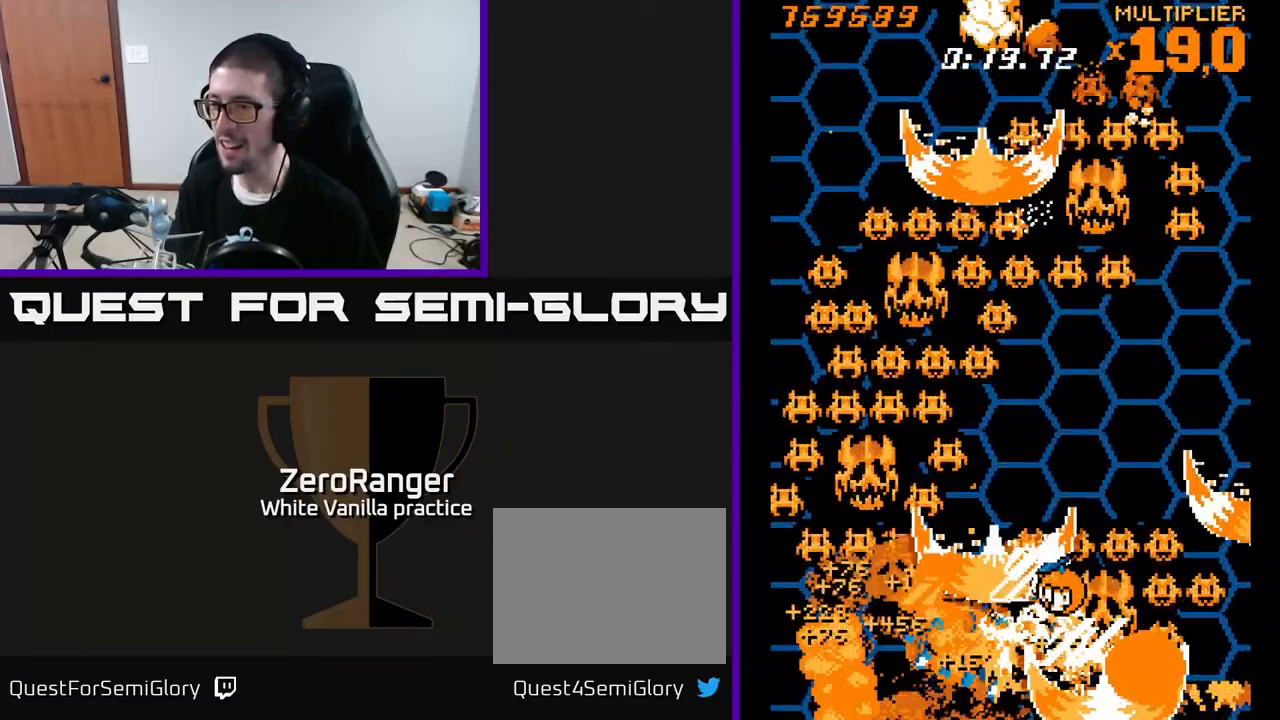
{"buttons": ["A", "DPAD_UP", "DPAD_LEFT"], "right_stick": "center", "events": [[167, "DPAD_LEFT", "up"], [233, "DPAD_UP", "up"], [383, "DPAD_LEFT", "down"], [433, "DPAD_UP", "down"]]}
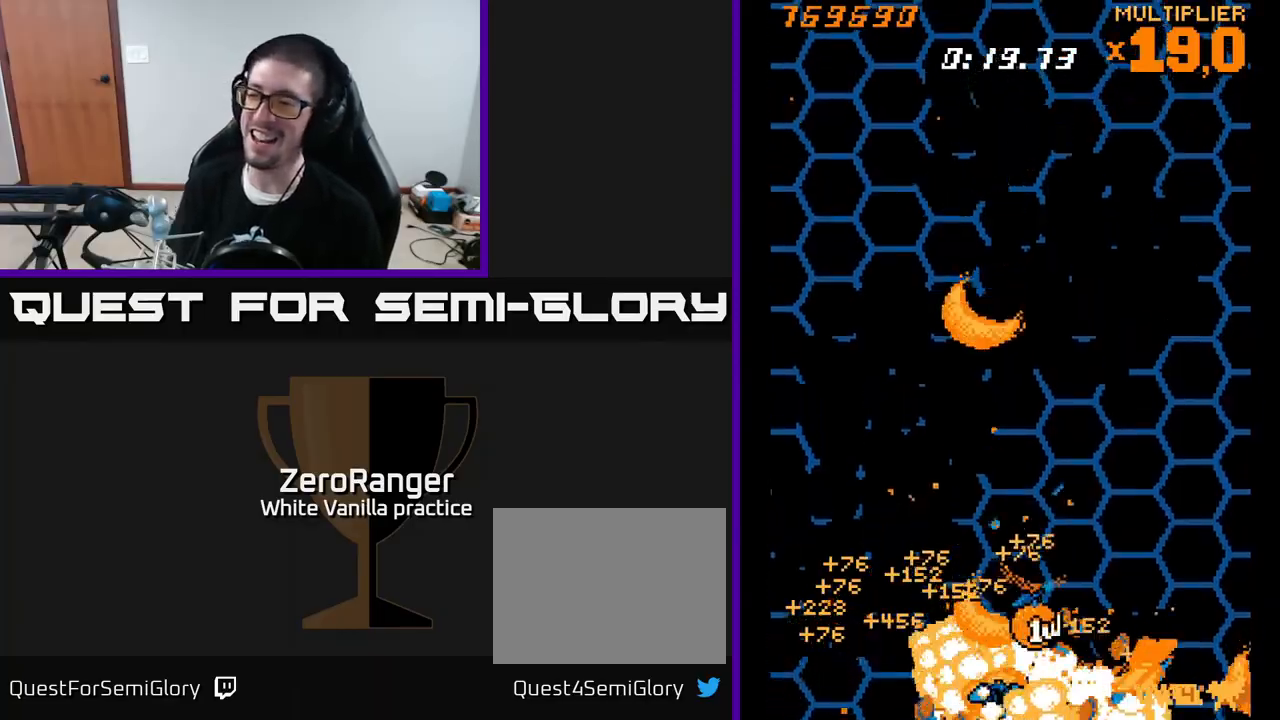
{"buttons": ["DPAD_DOWN", "DPAD_RIGHT"], "right_stick": "center", "events": [[33, "DPAD_UP", "up"], [200, "DPAD_DOWN", "down"], [283, "DPAD_DOWN", "up"], [317, "DPAD_LEFT", "up"], [350, "DPAD_RIGHT", "down"], [450, "A", "up"], [483, "DPAD_DOWN", "down"]]}
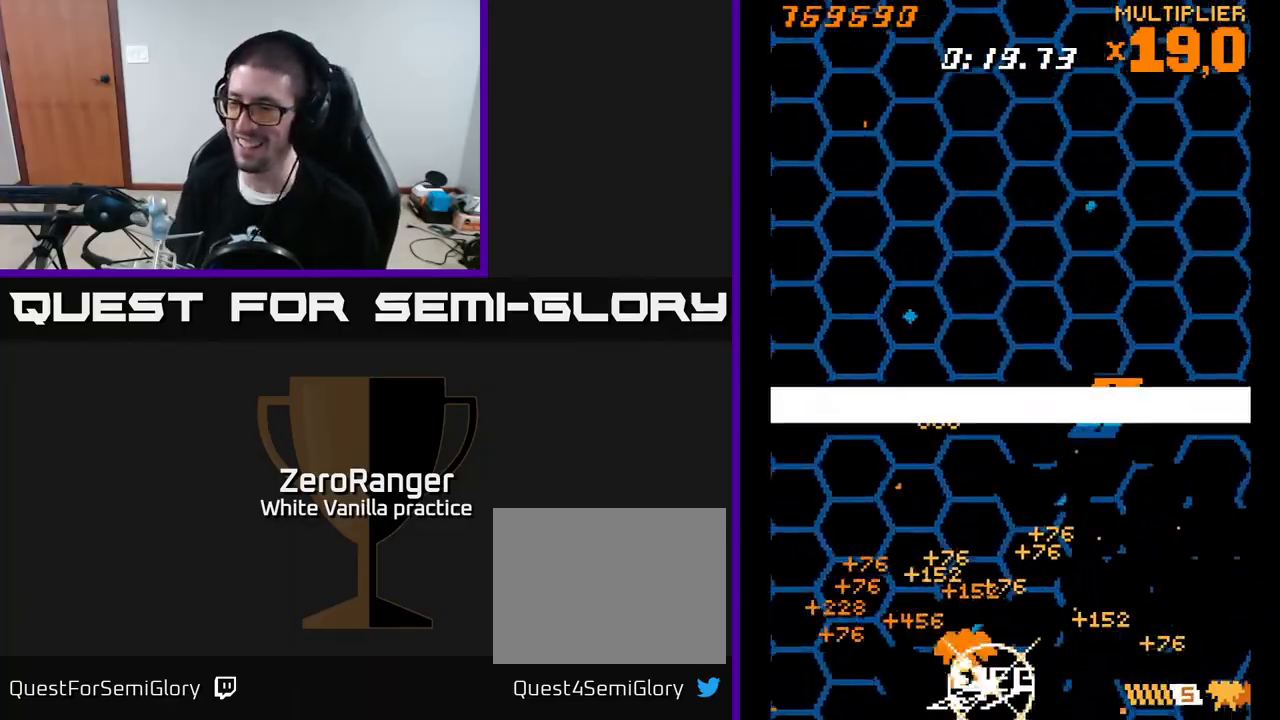
{"buttons": ["DPAD_UP", "DPAD_RIGHT"], "right_stick": "center", "events": [[33, "DPAD_RIGHT", "up"], [67, "DPAD_LEFT", "down"], [150, "A", "down"], [150, "DPAD_DOWN", "up"], [183, "DPAD_UP", "down"], [250, "DPAD_LEFT", "up"], [317, "A", "up"], [317, "DPAD_RIGHT", "down"]]}
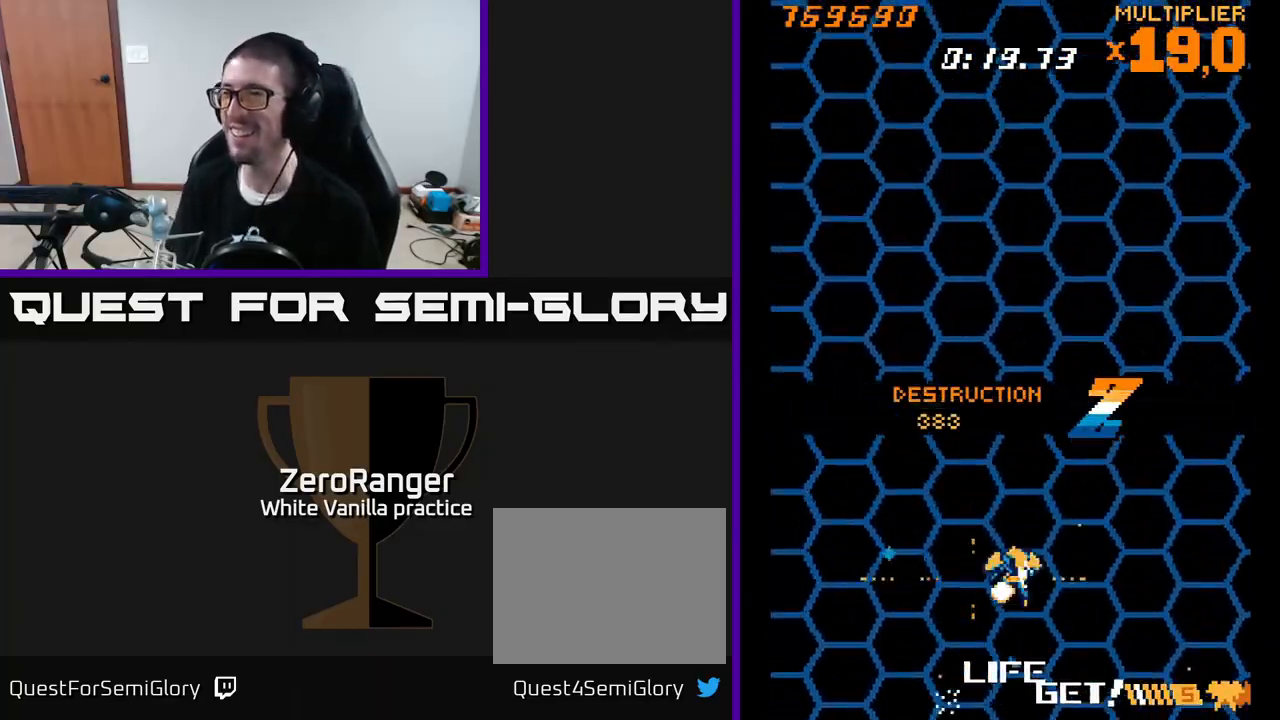
{"buttons": ["A", "DPAD_UP"], "right_stick": "center", "events": [[67, "R2", "down"], [117, "DPAD_RIGHT", "up"], [133, "R2", "up"], [200, "DPAD_UP", "up"], [333, "DPAD_UP", "down"], [400, "DPAD_LEFT", "down"], [450, "A", "down"], [500, "DPAD_LEFT", "up"]]}
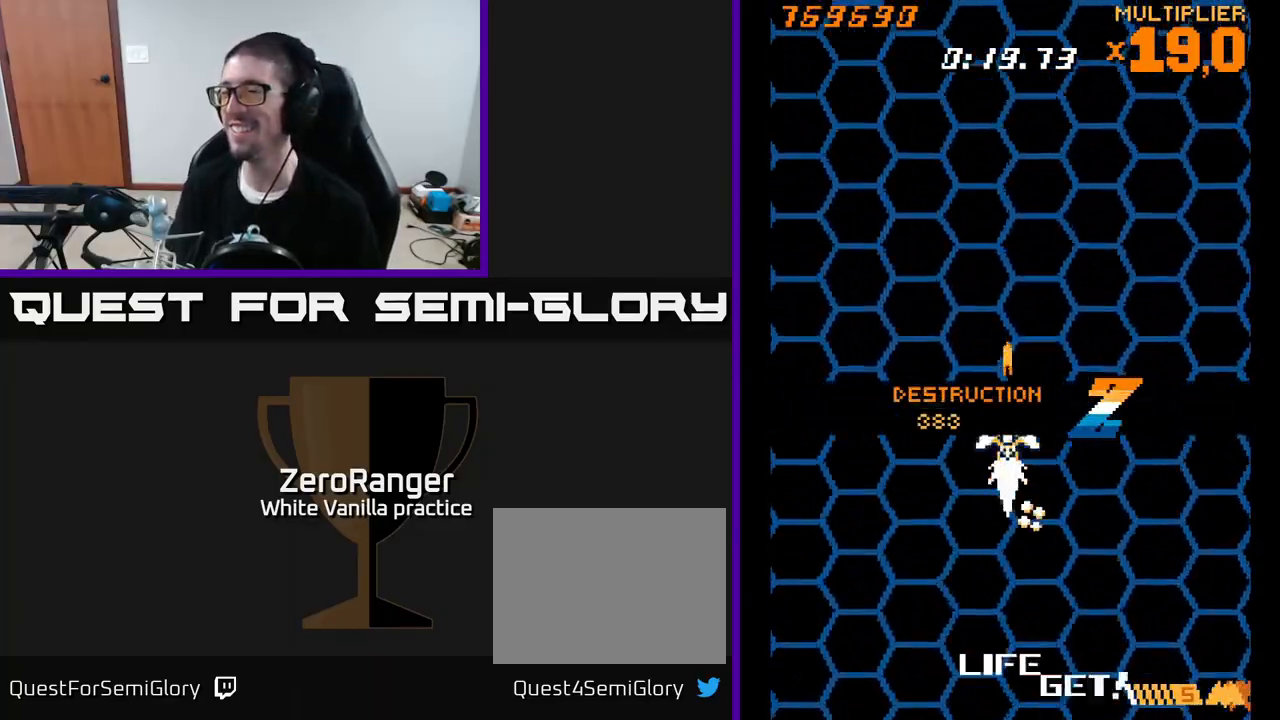
{"buttons": ["A"], "right_stick": "center", "events": [[33, "DPAD_UP", "up"]]}
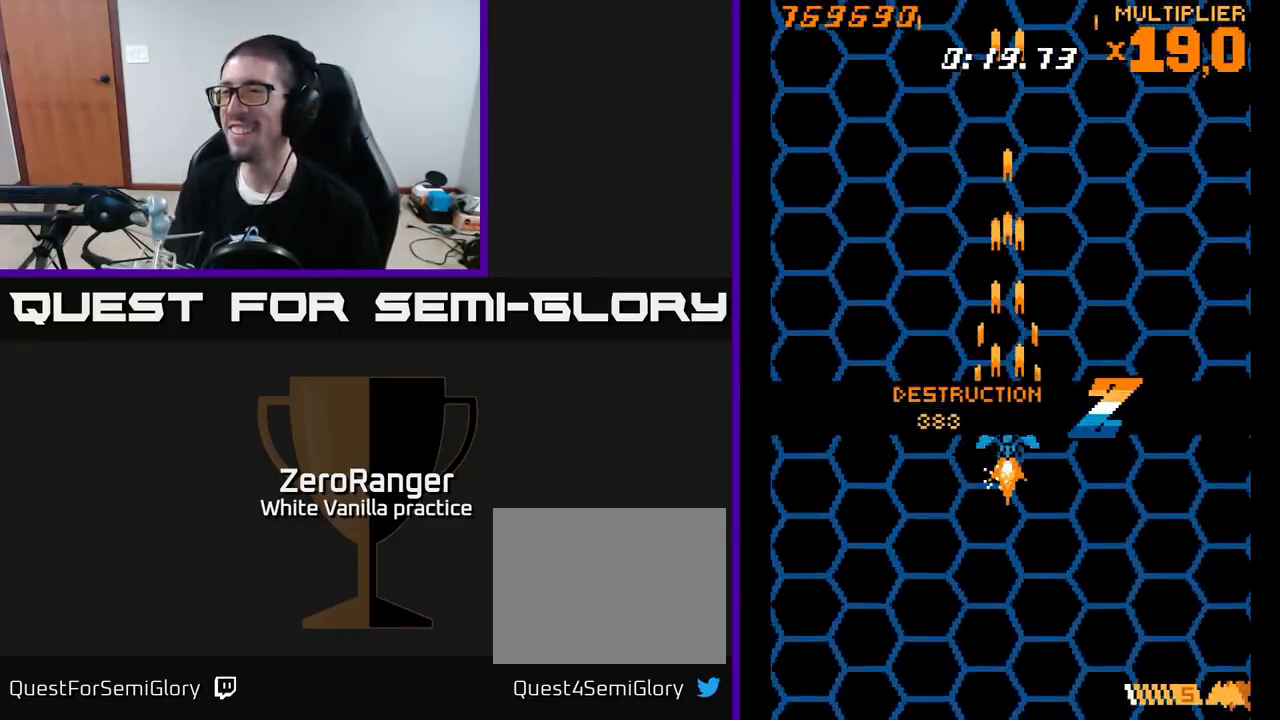
{"buttons": ["A", "DPAD_UP"], "right_stick": "center", "events": [[283, "DPAD_UP", "down"]]}
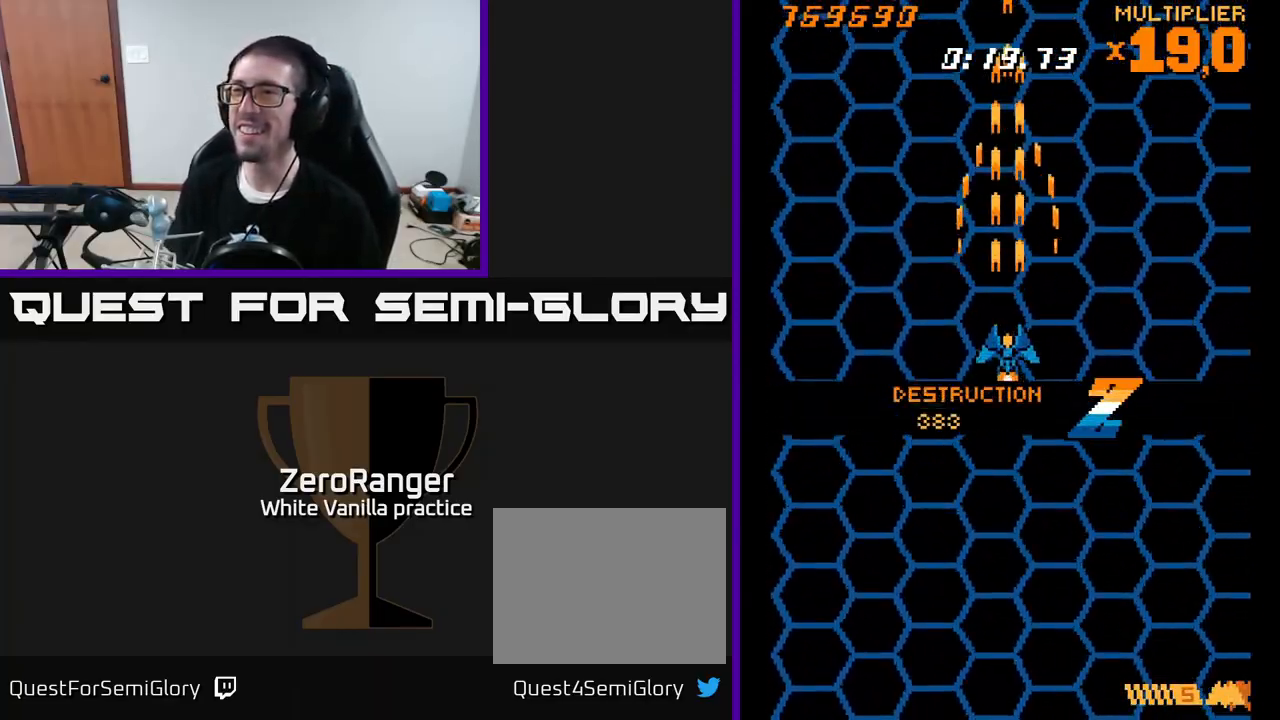
{"buttons": ["A"], "right_stick": "center", "events": [[150, "DPAD_UP", "up"]]}
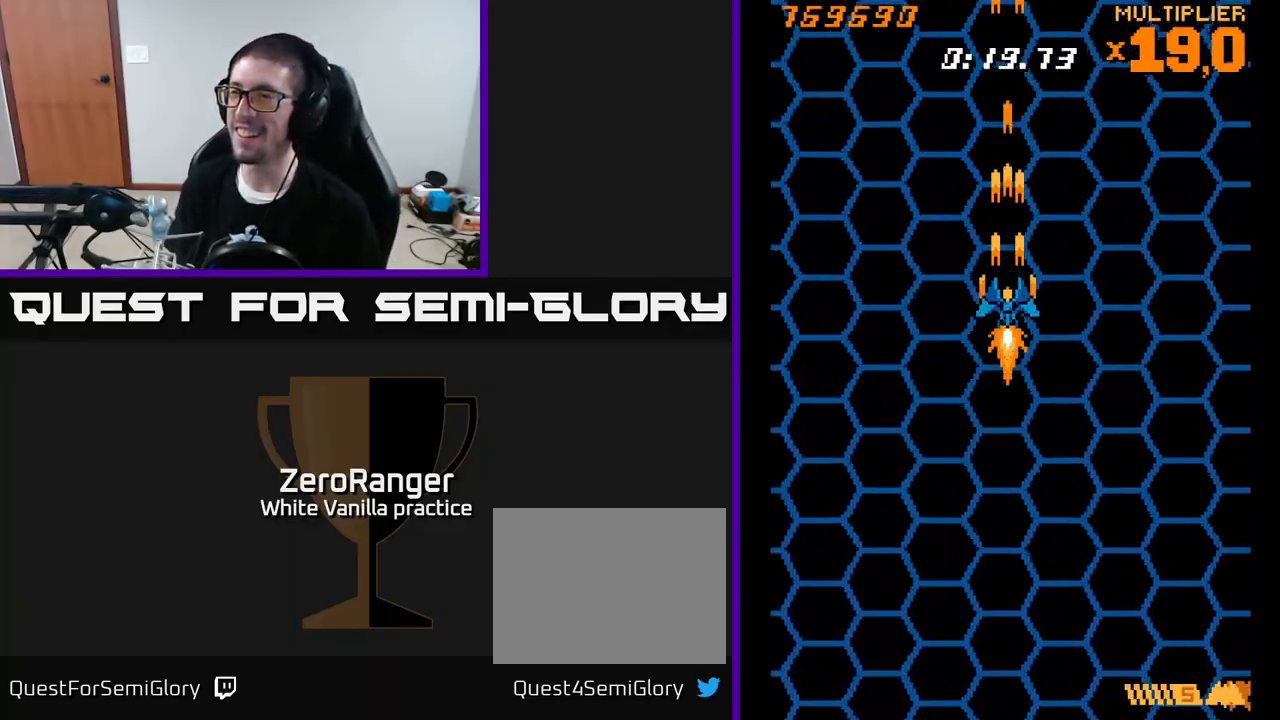
{"buttons": ["A"], "right_stick": "center", "events": [[117, "DPAD_RIGHT", "down"], [183, "DPAD_RIGHT", "up"]]}
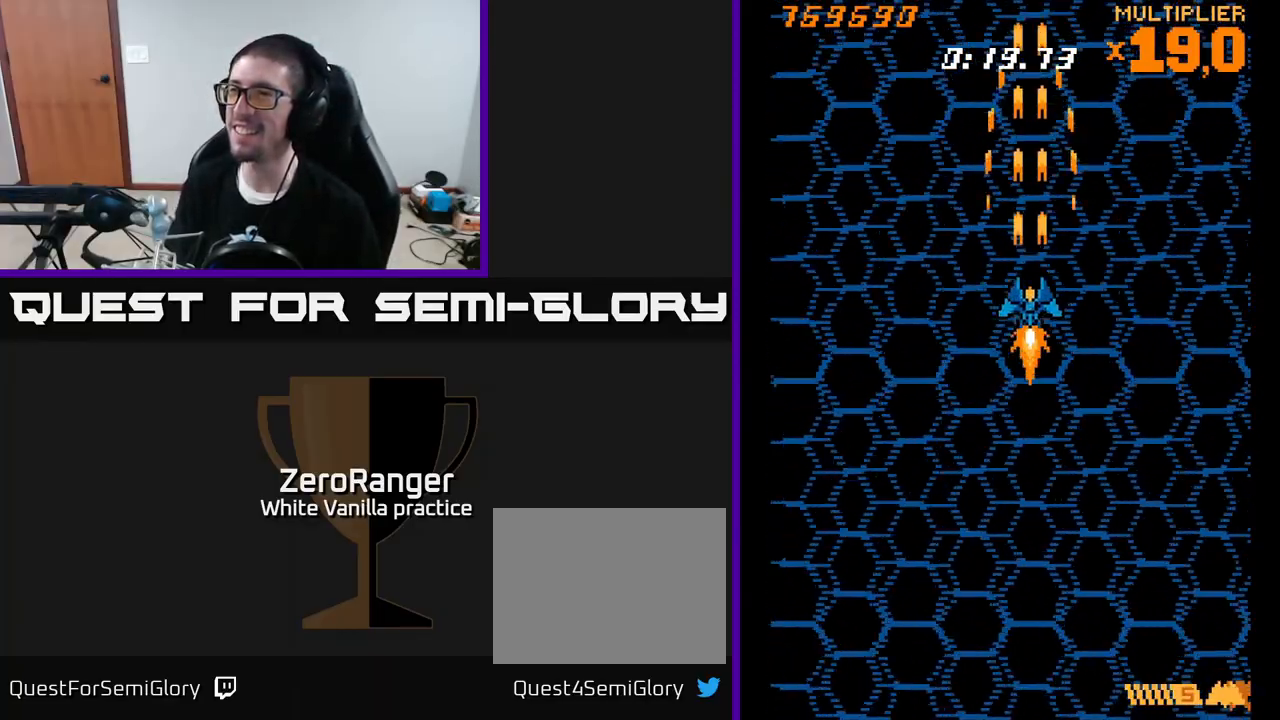
{"buttons": ["A"], "right_stick": "center", "events": [[267, "DPAD_LEFT", "down"], [417, "DPAD_LEFT", "up"]]}
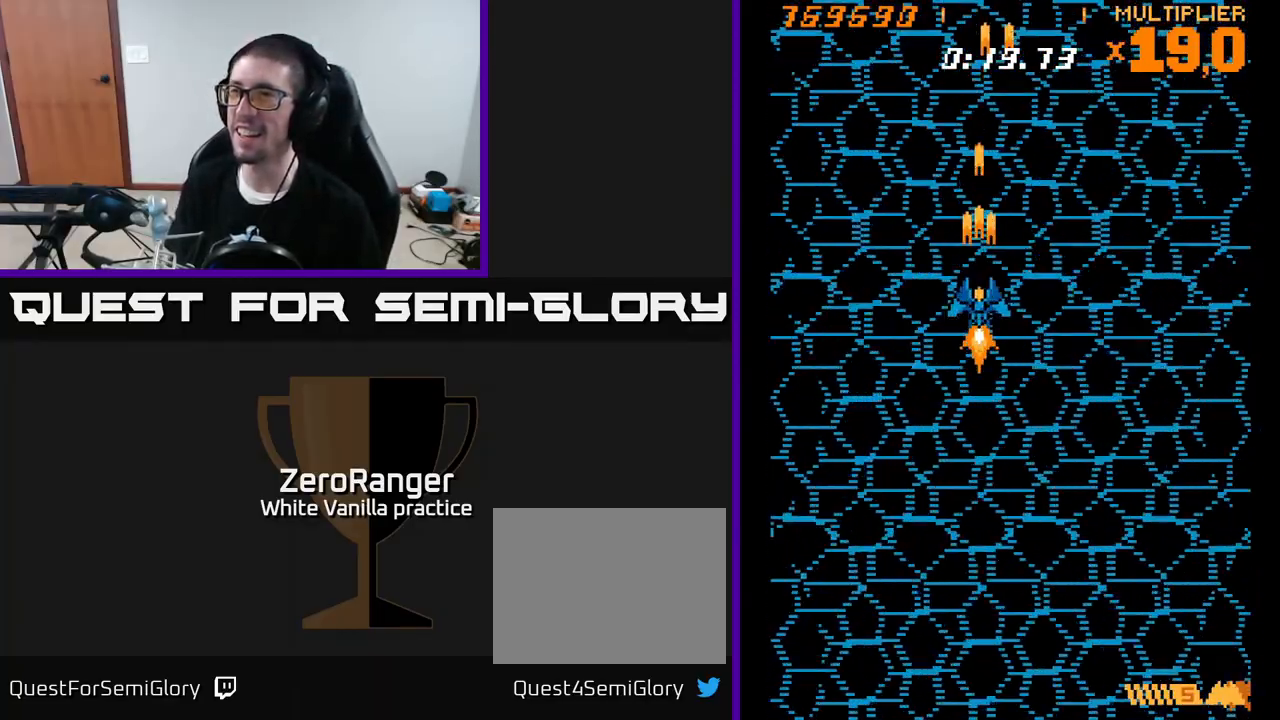
{"buttons": ["A"], "right_stick": "center", "events": []}
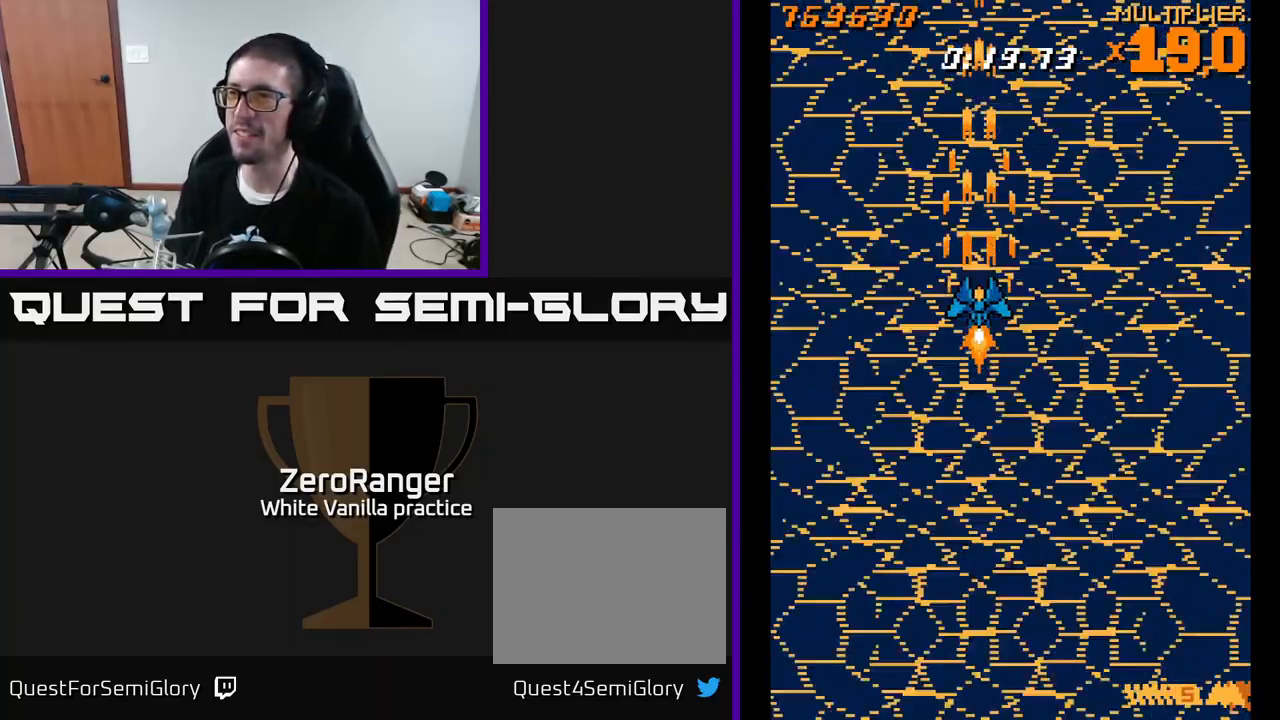
{"buttons": [], "right_stick": "center", "events": [[300, "A", "up"]]}
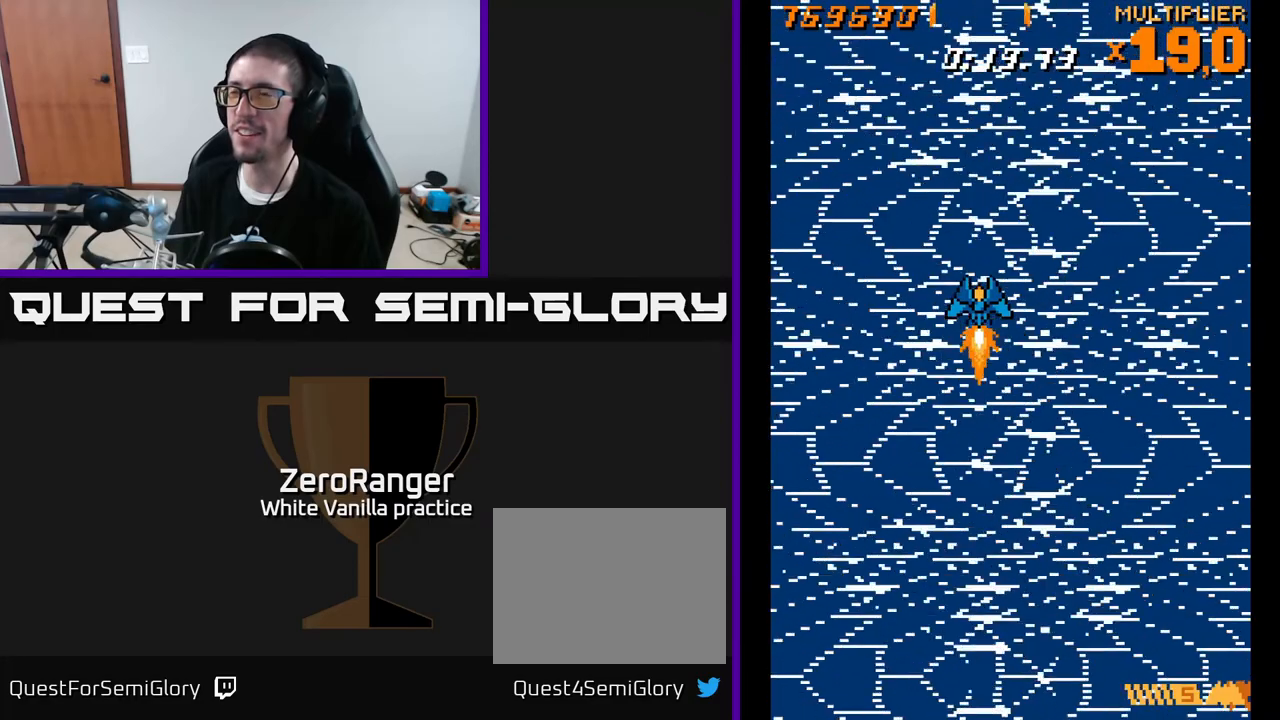
{"buttons": ["A"], "right_stick": "center", "events": [[167, "DPAD_DOWN", "down"], [350, "A", "down"], [367, "DPAD_DOWN", "up"]]}
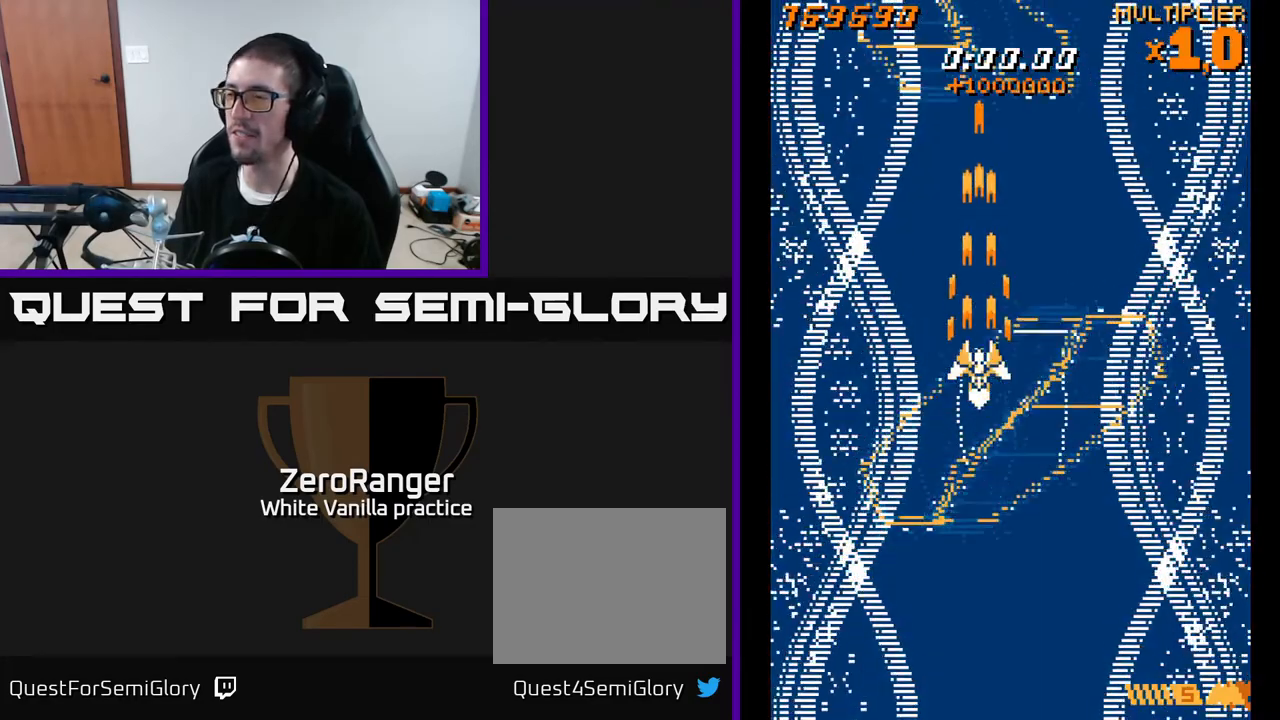
{"buttons": ["DPAD_UP"], "right_stick": "center", "events": [[400, "A", "up"], [483, "DPAD_UP", "down"]]}
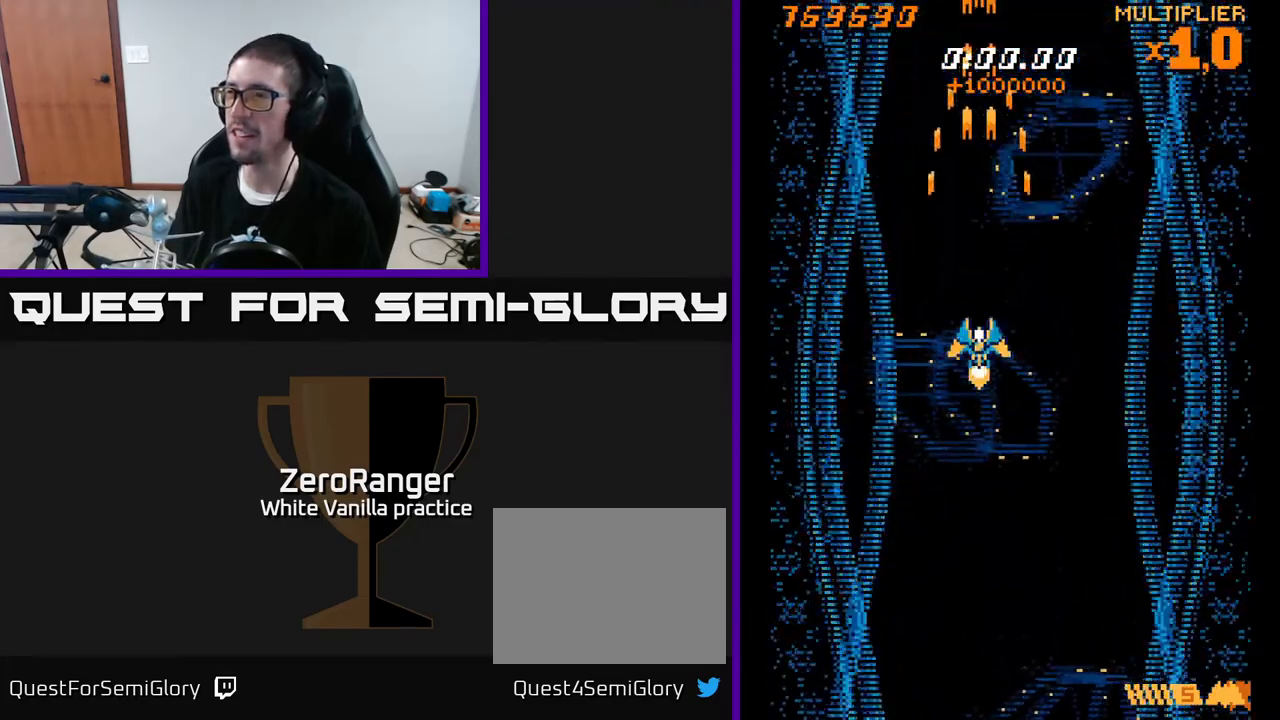
{"buttons": [], "right_stick": "center", "events": [[400, "DPAD_RIGHT", "down"], [433, "DPAD_RIGHT", "up"], [467, "DPAD_UP", "up"]]}
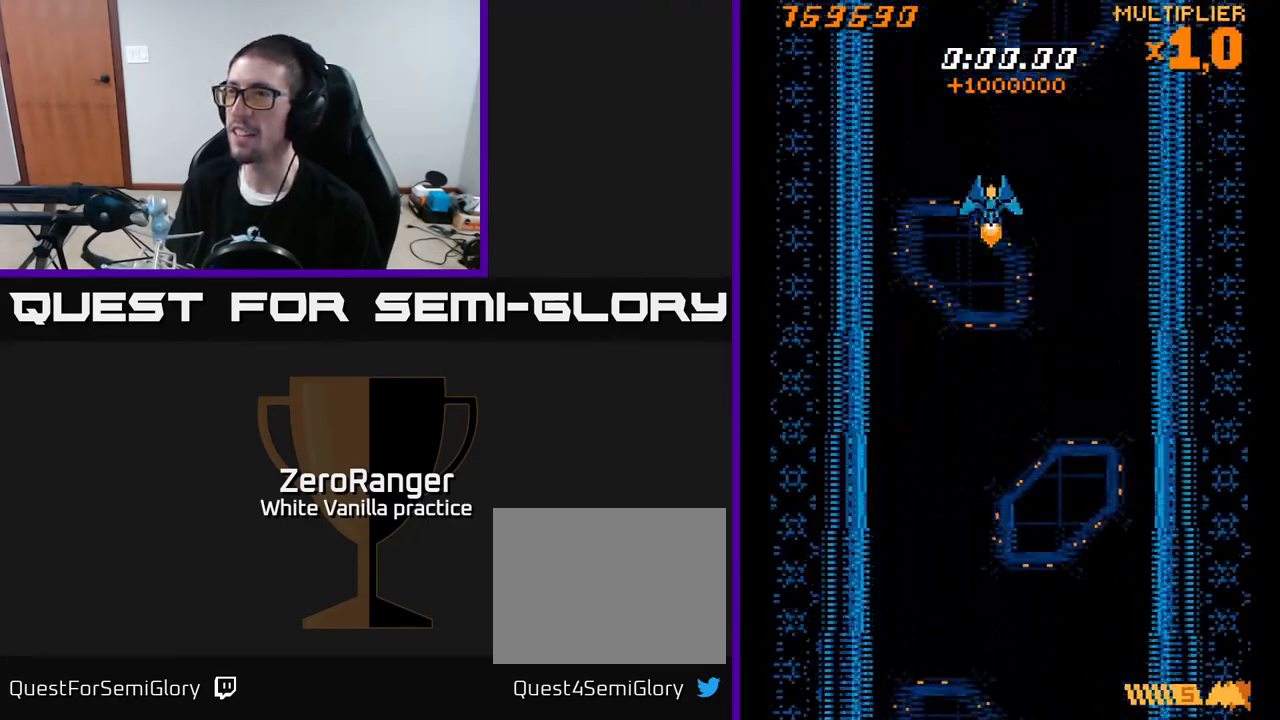
{"buttons": [], "right_stick": "center", "events": []}